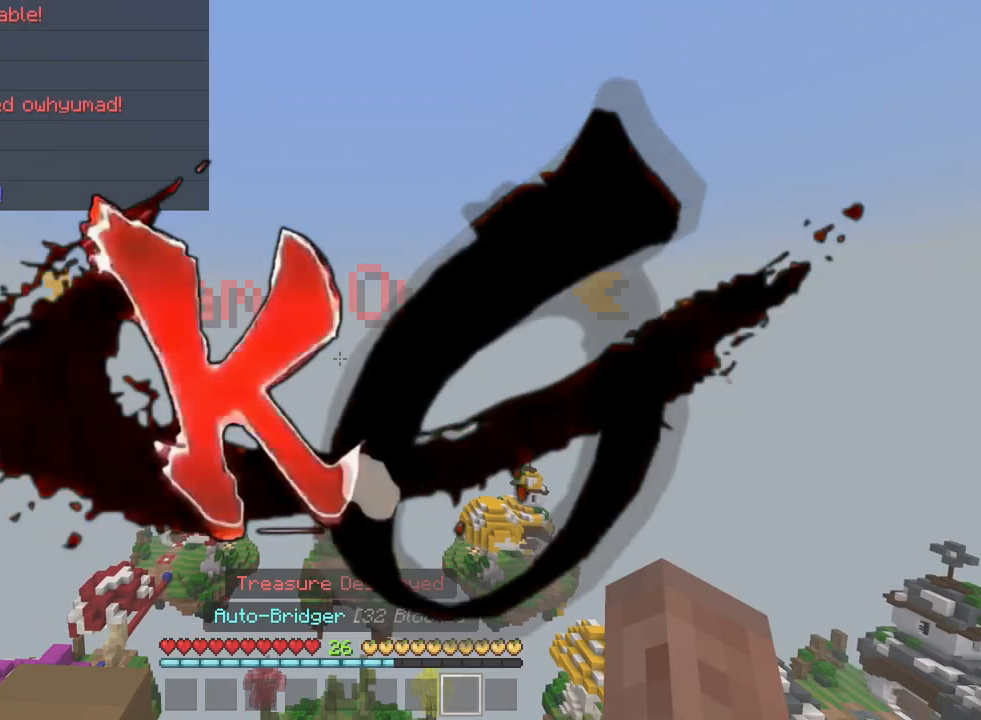
Gameplay with a controller (PlayStation layout); each line is a JSON object with the inputs held at the frame after it. "events" lists button and stick changes between this image and that frame as [ms after this image, input, new state], when the widget could be followed in between. Not read: TOUCHPAD.
{"buttons": ["R2", "L3"], "left_stick": "up", "right_stick": "center"}
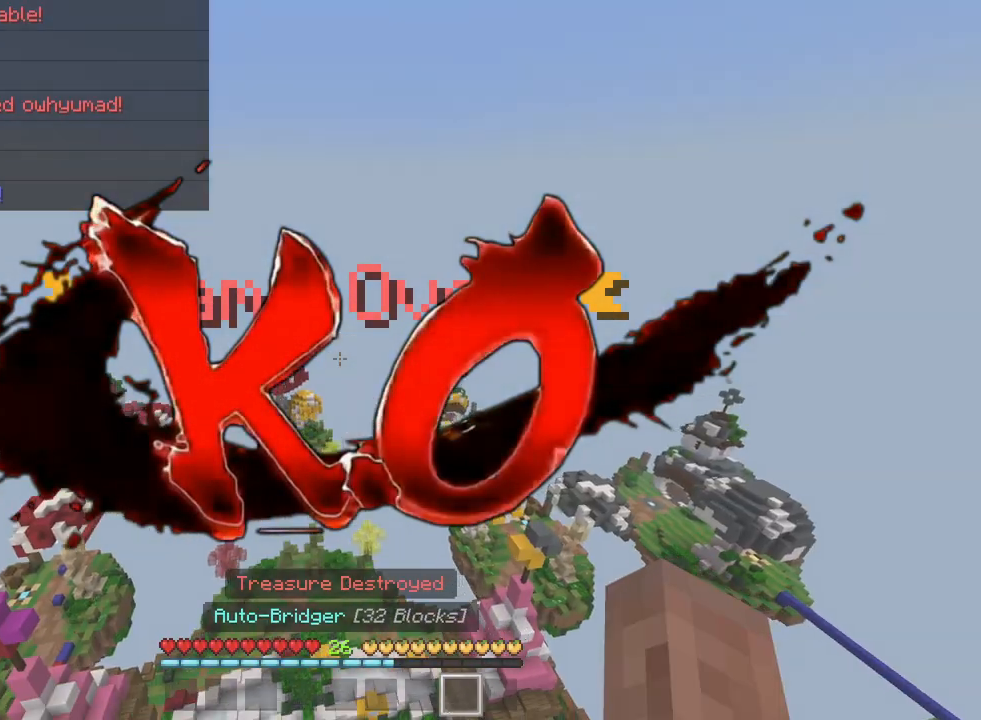
{"buttons": ["R2"], "left_stick": "up", "right_stick": "center", "events": [[17, "L3", "up"], [267, "L3", "down"], [267, "right_stick", "down"], [333, "L3", "up"], [367, "right_stick", "center"], [400, "L3", "down"], [467, "L3", "up"]]}
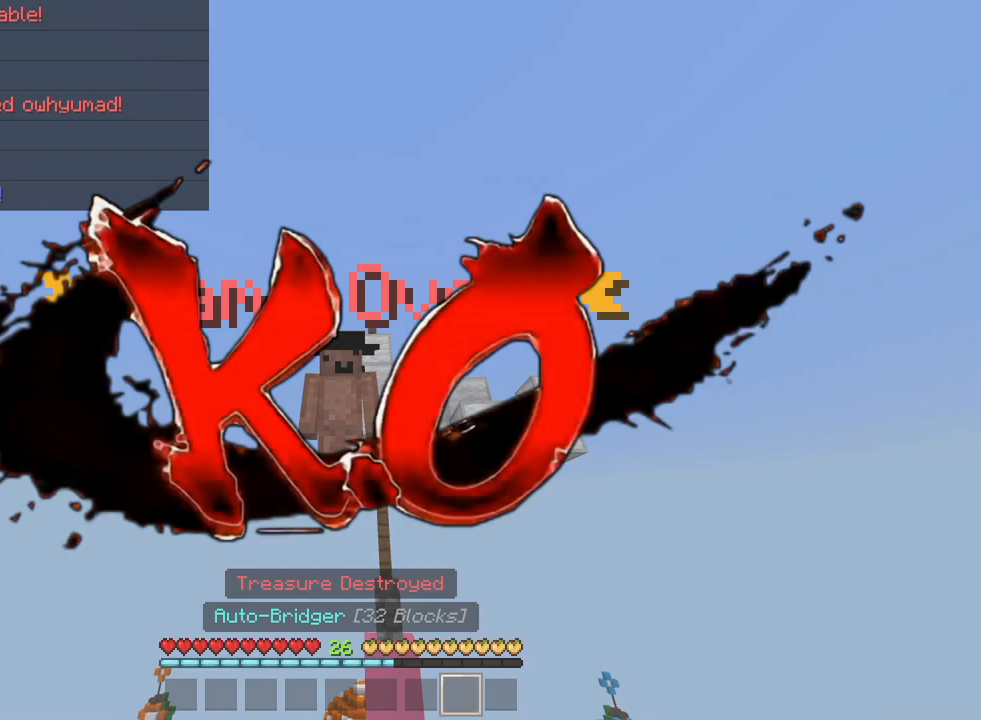
{"buttons": ["R2"], "left_stick": "up", "right_stick": "center", "events": [[33, "L3", "down"], [133, "L3", "up"], [417, "L3", "down"], [500, "L3", "up"]]}
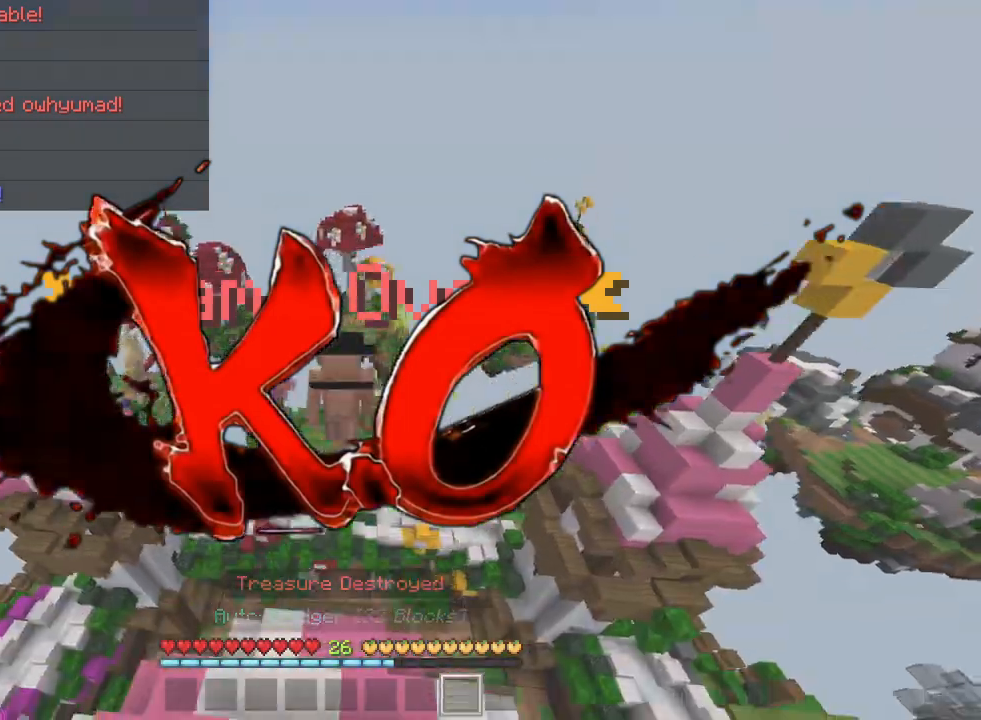
{"buttons": ["R2"], "left_stick": "up", "right_stick": "center", "events": [[67, "L3", "down"], [150, "L3", "up"], [200, "L3", "down"], [300, "L3", "up"], [383, "TRIANGLE", "down"], [450, "TRIANGLE", "up"]]}
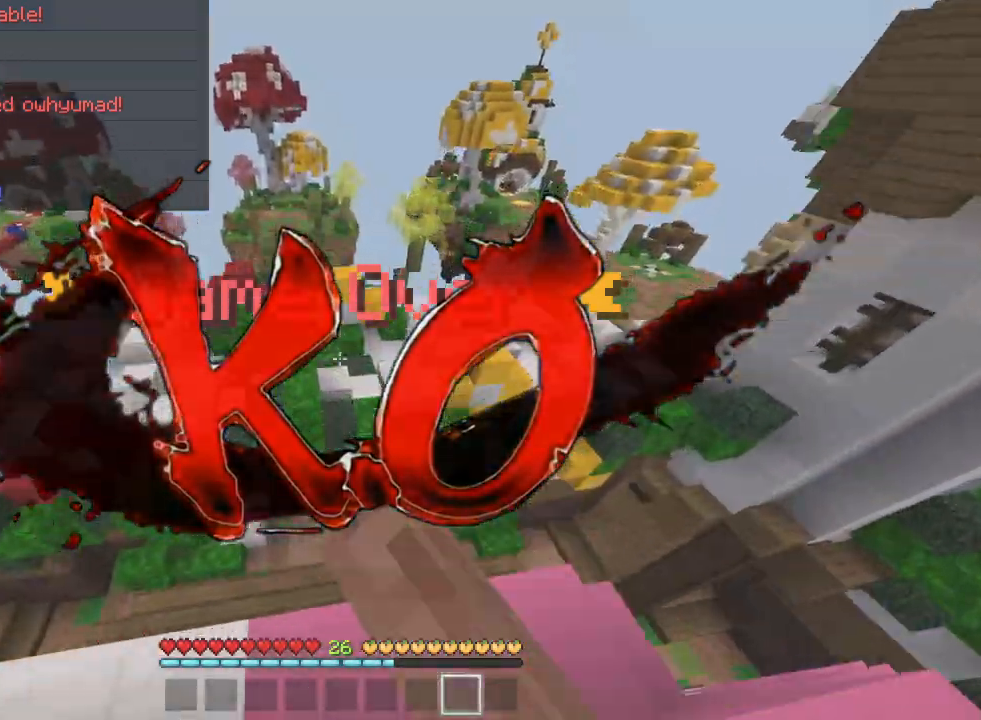
{"buttons": [], "left_stick": "up", "right_stick": "center", "events": [[33, "right_stick", "down"], [133, "right_stick", "center"], [367, "R2", "up"]]}
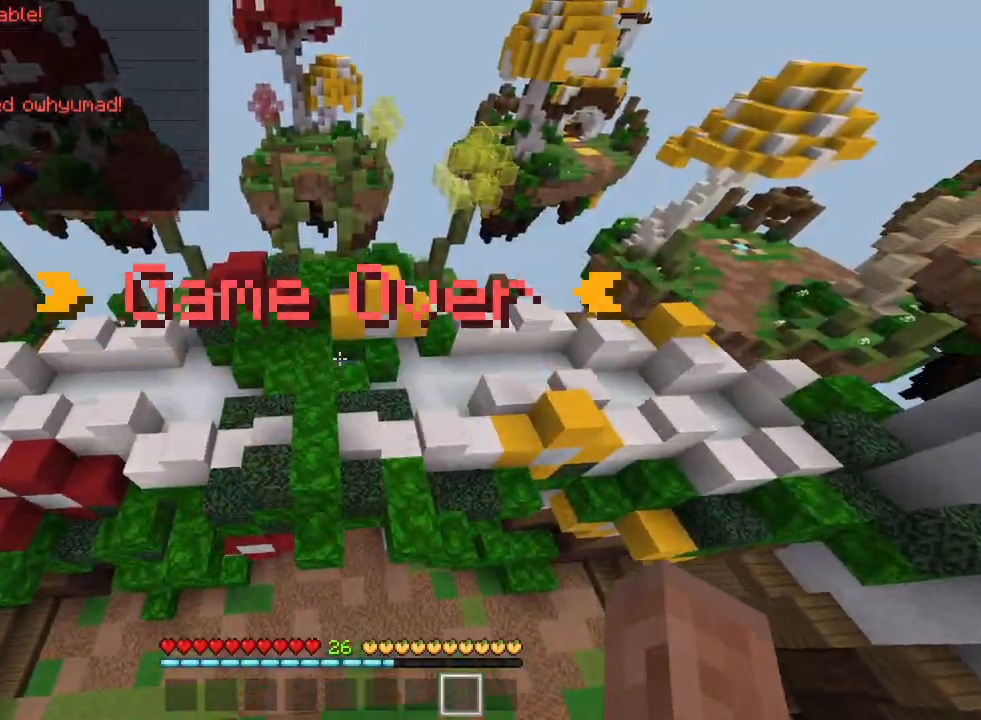
{"buttons": [], "left_stick": "up", "right_stick": "center", "events": []}
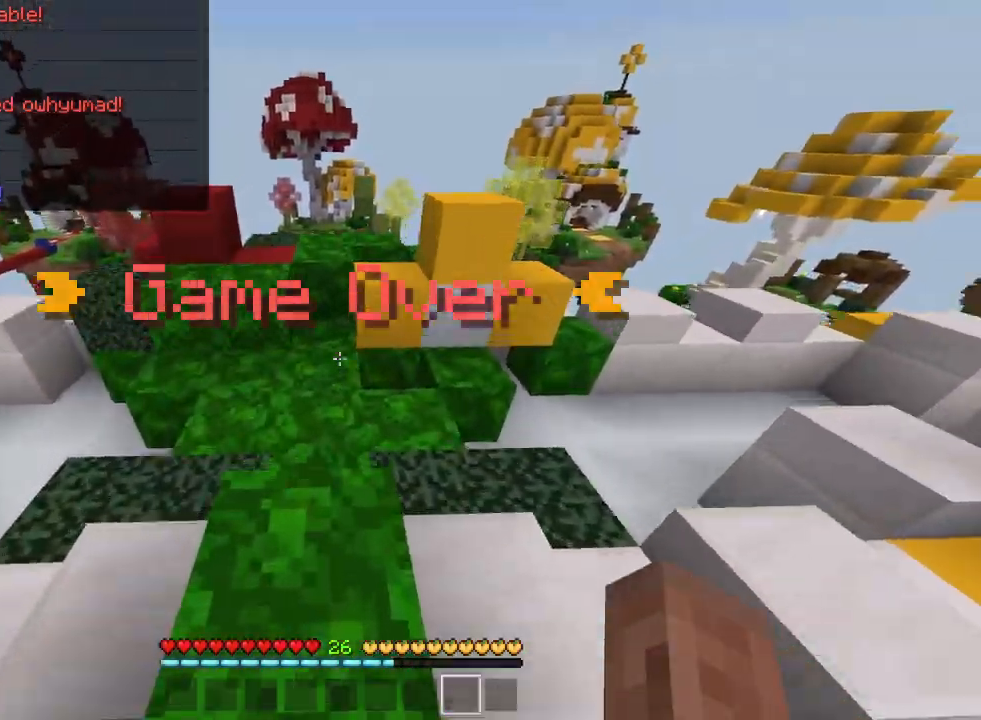
{"buttons": ["L3"], "left_stick": "up-left", "right_stick": "right", "events": [[233, "R2", "down"], [233, "TRIANGLE", "down"], [367, "TRIANGLE", "up"], [400, "left_stick", "up-left"], [417, "R2", "up"], [450, "L3", "down"], [450, "right_stick", "right"]]}
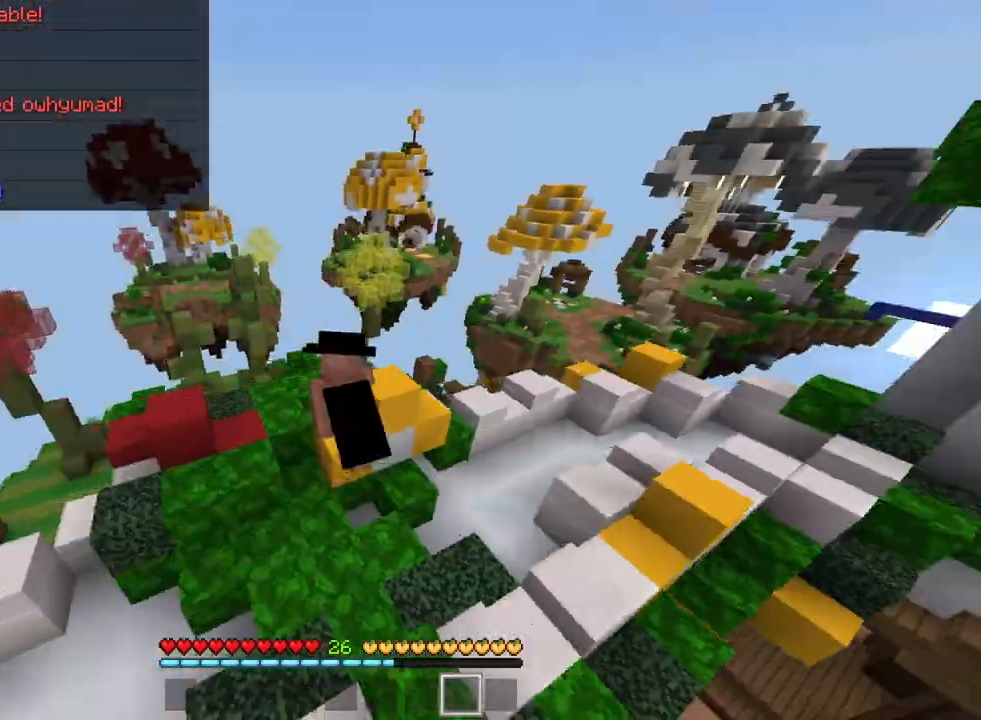
{"buttons": ["R2"], "left_stick": "up-right", "right_stick": "center", "events": [[17, "L3", "up"], [83, "L3", "down"], [150, "L3", "up"], [250, "left_stick", "up-right"], [283, "R2", "down"], [333, "TRIANGLE", "down"], [333, "right_stick", "center"], [467, "TRIANGLE", "up"]]}
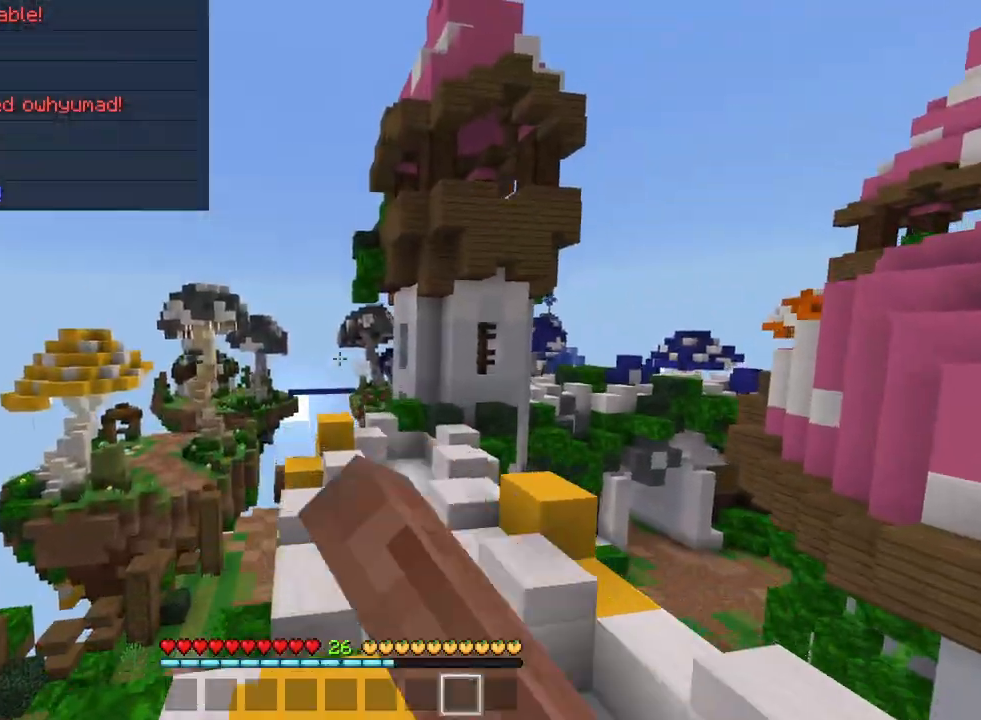
{"buttons": [], "left_stick": "up", "right_stick": "center", "events": [[33, "left_stick", "up"], [33, "right_stick", "down"], [67, "R2", "up"], [150, "right_stick", "center"], [233, "R2", "down"], [283, "TRIANGLE", "down"], [383, "TRIANGLE", "up"], [483, "R2", "up"]]}
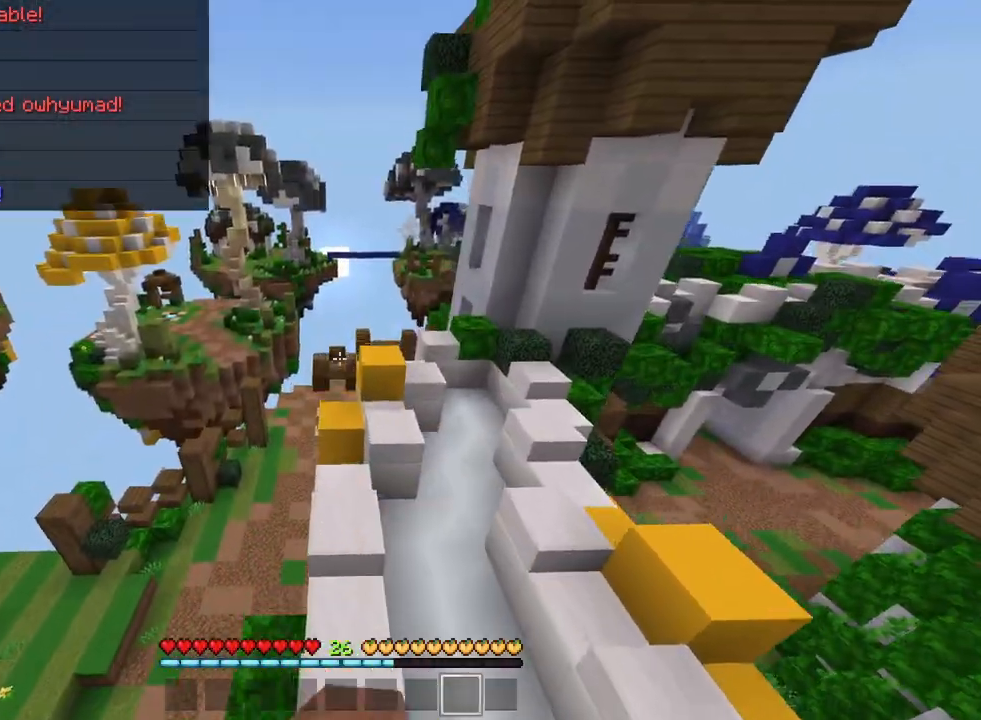
{"buttons": ["R2"], "left_stick": "up", "right_stick": "left", "events": [[133, "right_stick", "right"], [233, "right_stick", "center"], [400, "right_stick", "left"], [450, "R2", "down"]]}
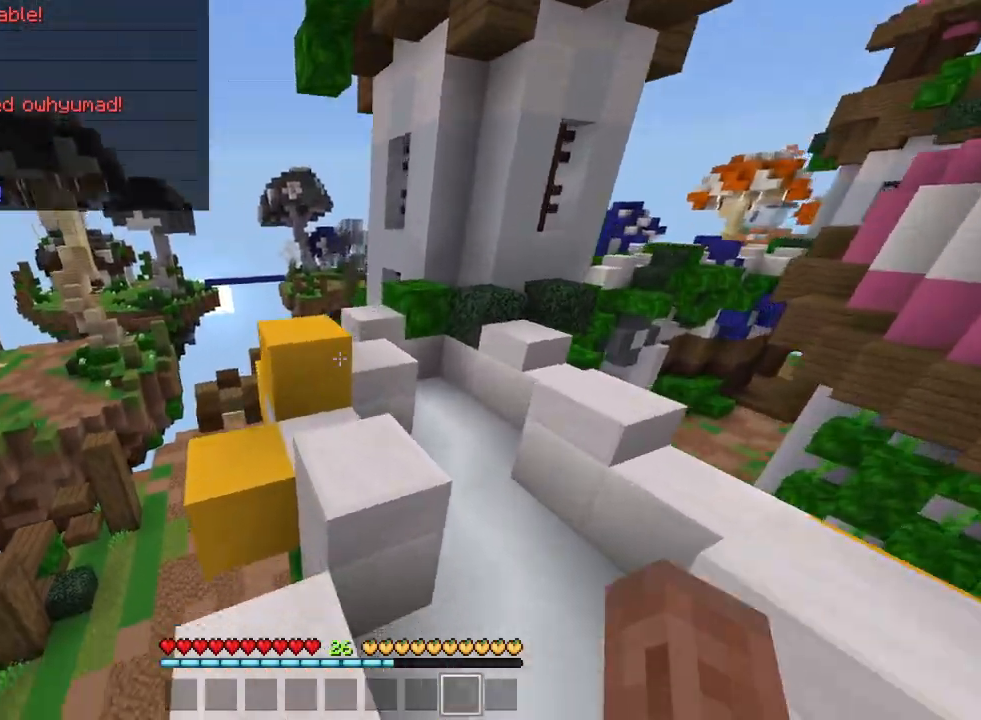
{"buttons": [], "left_stick": "up", "right_stick": "center", "events": [[17, "TRIANGLE", "down"], [17, "right_stick", "center"], [150, "TRIANGLE", "up"], [150, "right_stick", "right"], [217, "R2", "up"], [333, "right_stick", "center"]]}
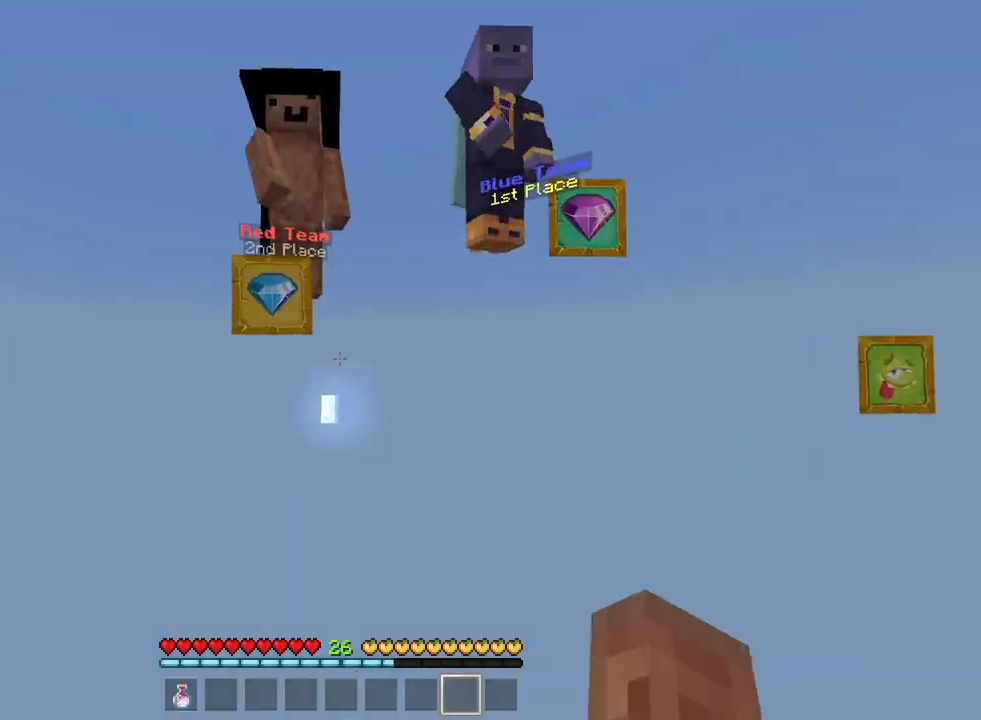
{"buttons": [], "left_stick": "up", "right_stick": "left", "events": [[183, "R2", "down"], [250, "R1", "down"], [317, "right_stick", "down-left"], [333, "R1", "up"], [417, "L3", "down"], [417, "R2", "up"], [450, "right_stick", "left"], [483, "L3", "up"]]}
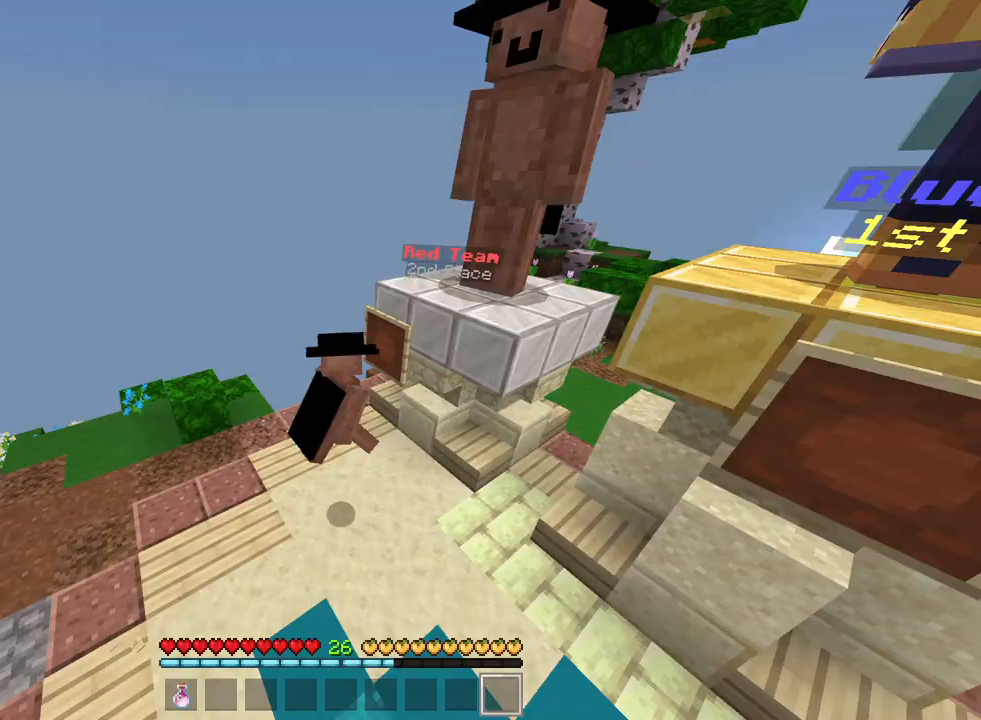
{"buttons": [], "left_stick": "up-left", "right_stick": "left", "events": [[33, "L3", "down"], [100, "L3", "up"], [150, "L3", "down"], [167, "R2", "down"], [233, "R1", "down"], [250, "L3", "up"], [250, "right_stick", "center"], [283, "R1", "up"], [450, "R2", "up"], [450, "left_stick", "up-left"], [500, "right_stick", "left"]]}
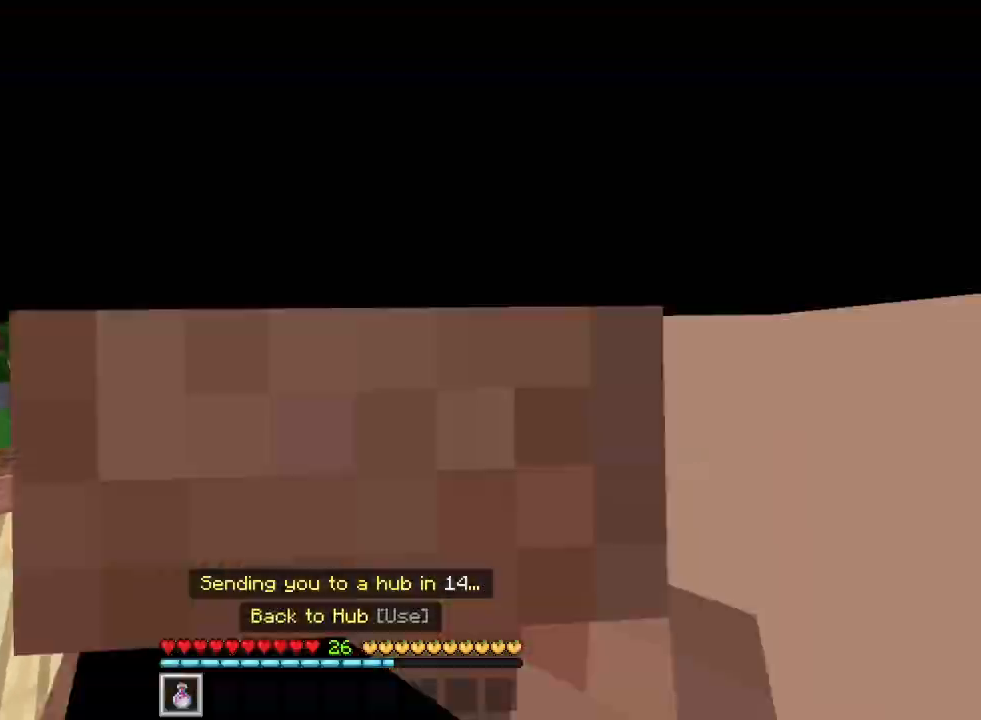
{"buttons": ["R1", "R2"], "left_stick": "up-left", "right_stick": "left", "events": [[17, "L3", "down"], [100, "L3", "up"], [150, "L3", "down"], [150, "left_stick", "up"], [150, "right_stick", "center"], [250, "right_stick", "right"], [333, "R2", "down"], [383, "right_stick", "left"], [433, "L3", "up"], [433, "R1", "down"], [500, "left_stick", "up-left"]]}
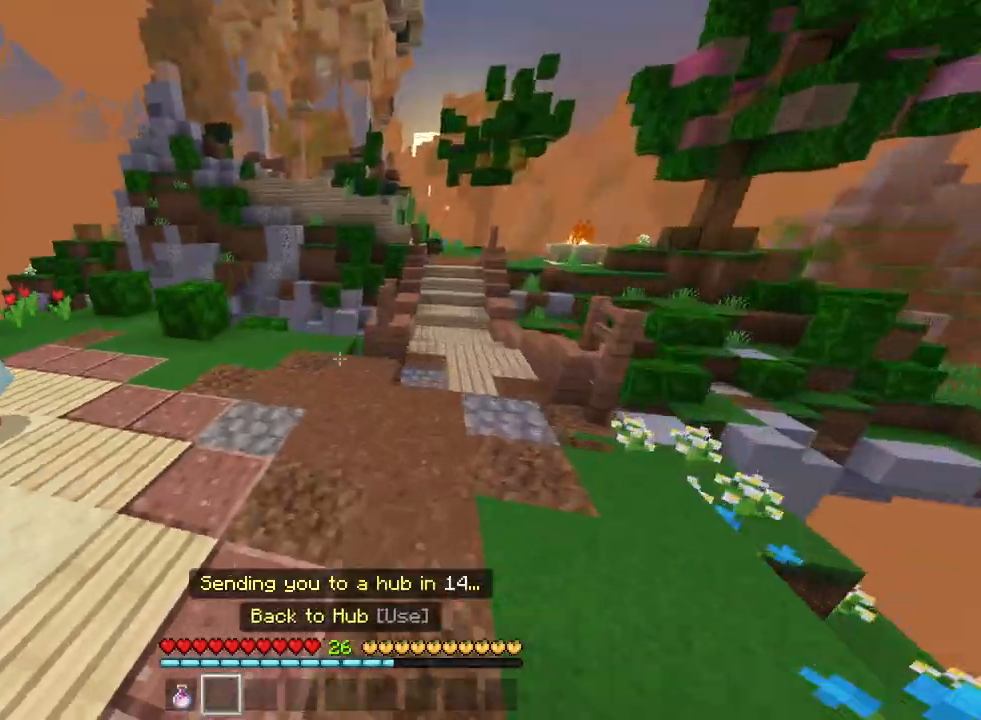
{"buttons": ["R2", "L3"], "left_stick": "up-left", "right_stick": "center", "events": [[33, "R1", "up"], [117, "R2", "up"], [117, "right_stick", "center"], [167, "L3", "down"], [267, "L3", "up"], [267, "right_stick", "left"], [333, "L3", "down"], [417, "L3", "up"], [417, "right_stick", "center"], [433, "R2", "down"], [467, "L3", "down"]]}
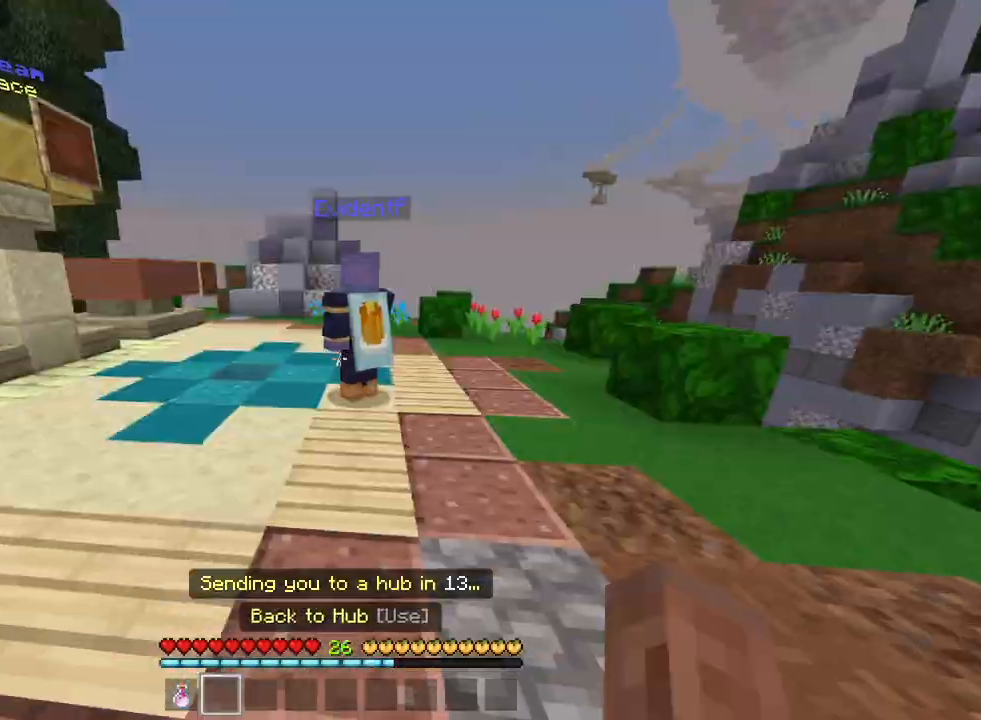
{"buttons": ["L3"], "left_stick": "up-left", "right_stick": "center", "events": [[50, "L3", "up"], [50, "TRIANGLE", "down"], [133, "R2", "up"], [133, "TRIANGLE", "up"], [250, "L3", "down"], [333, "L3", "up"], [400, "L3", "down"]]}
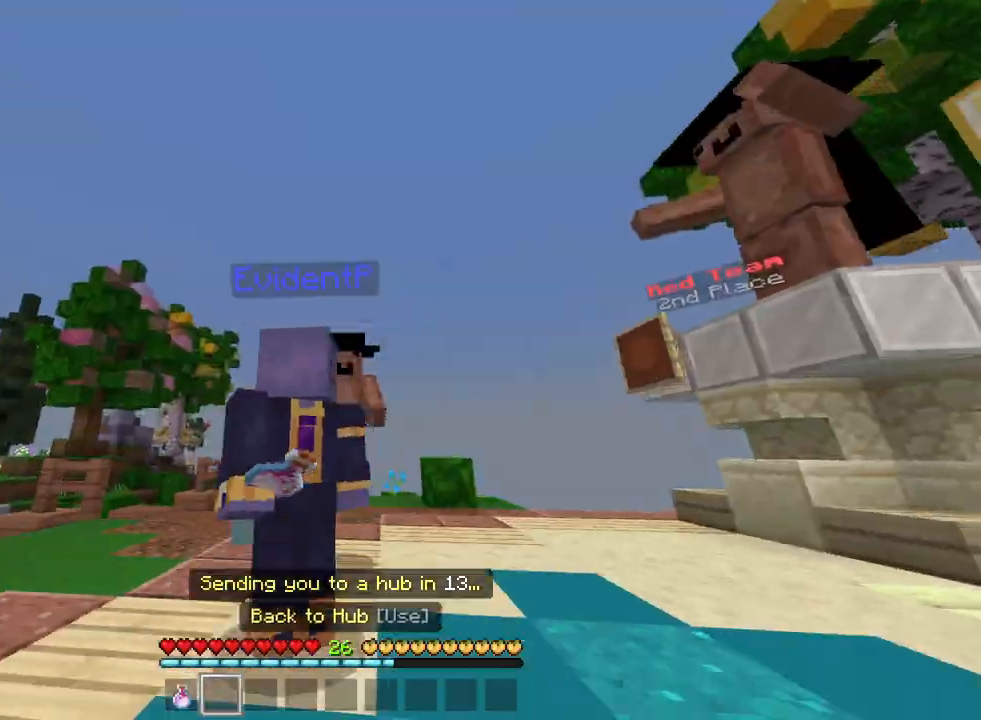
{"buttons": ["L3"], "left_stick": "up-left", "right_stick": "right", "events": [[33, "R2", "down"], [100, "TRIANGLE", "down"], [150, "L3", "up"], [200, "right_stick", "right"], [233, "TRIANGLE", "up"], [250, "L3", "down"], [250, "R2", "up"], [350, "L3", "up"], [383, "right_stick", "center"], [400, "L3", "down"], [500, "right_stick", "right"]]}
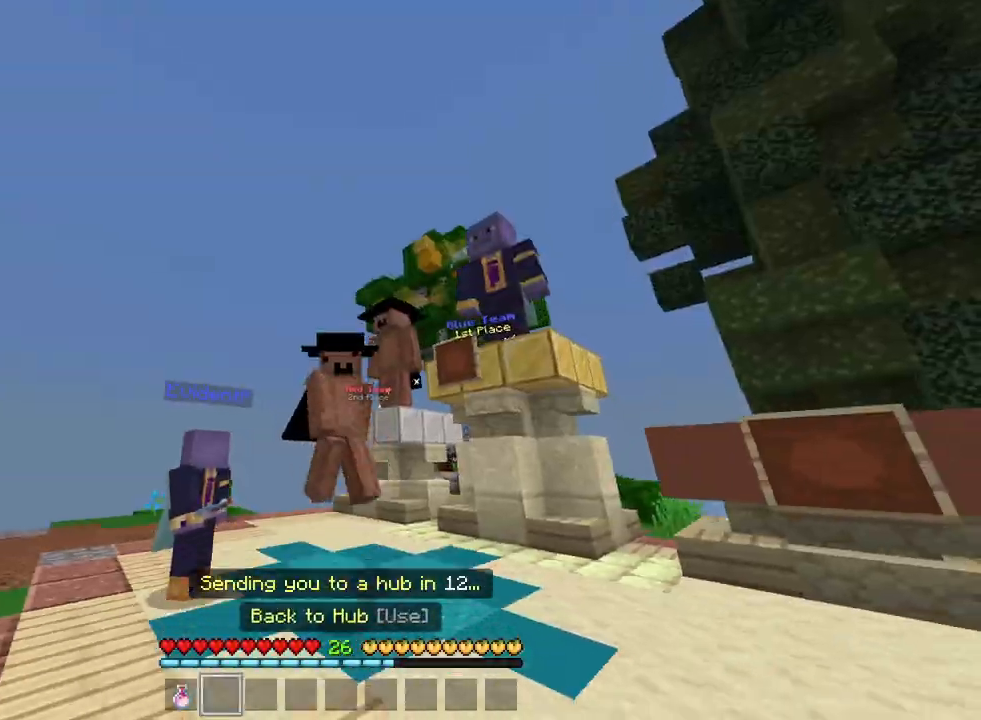
{"buttons": [], "left_stick": "up", "right_stick": "center", "events": [[33, "TRIANGLE", "down"], [117, "TRIANGLE", "up"], [133, "right_stick", "center"], [150, "L3", "up"], [183, "TRIANGLE", "down"], [233, "TRIANGLE", "up"], [233, "left_stick", "up"], [300, "TRIANGLE", "down"], [317, "TRIANGLE", "up"], [350, "TRIANGLE", "down"], [400, "TRIANGLE", "up"], [433, "TRIANGLE", "down"], [467, "TRIANGLE", "up"]]}
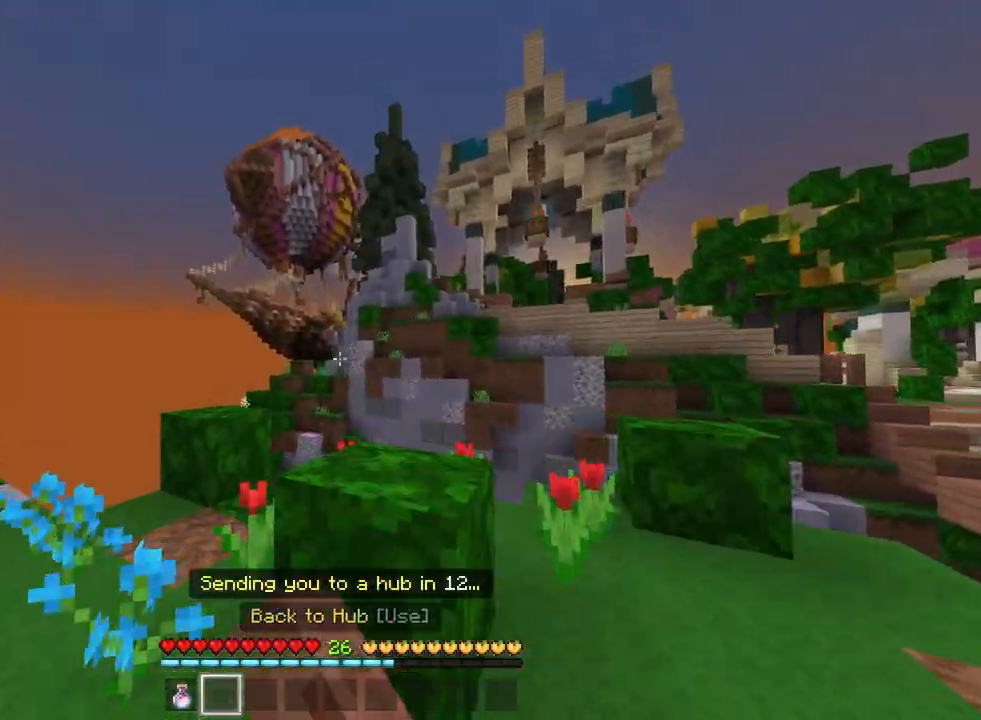
{"buttons": ["R2"], "left_stick": "up", "right_stick": "left", "events": [[33, "TRIANGLE", "down"], [50, "R2", "down"], [50, "right_stick", "down-left"], [67, "TRIANGLE", "up"], [117, "TRIANGLE", "down"], [167, "TRIANGLE", "up"], [183, "TRIANGLE", "down"], [250, "TRIANGLE", "up"], [250, "right_stick", "right"], [283, "TRIANGLE", "down"], [317, "TRIANGLE", "up"], [367, "TRIANGLE", "down"], [367, "right_stick", "center"], [400, "TRIANGLE", "up"], [417, "right_stick", "left"], [450, "TRIANGLE", "down"], [467, "TRIANGLE", "up"]]}
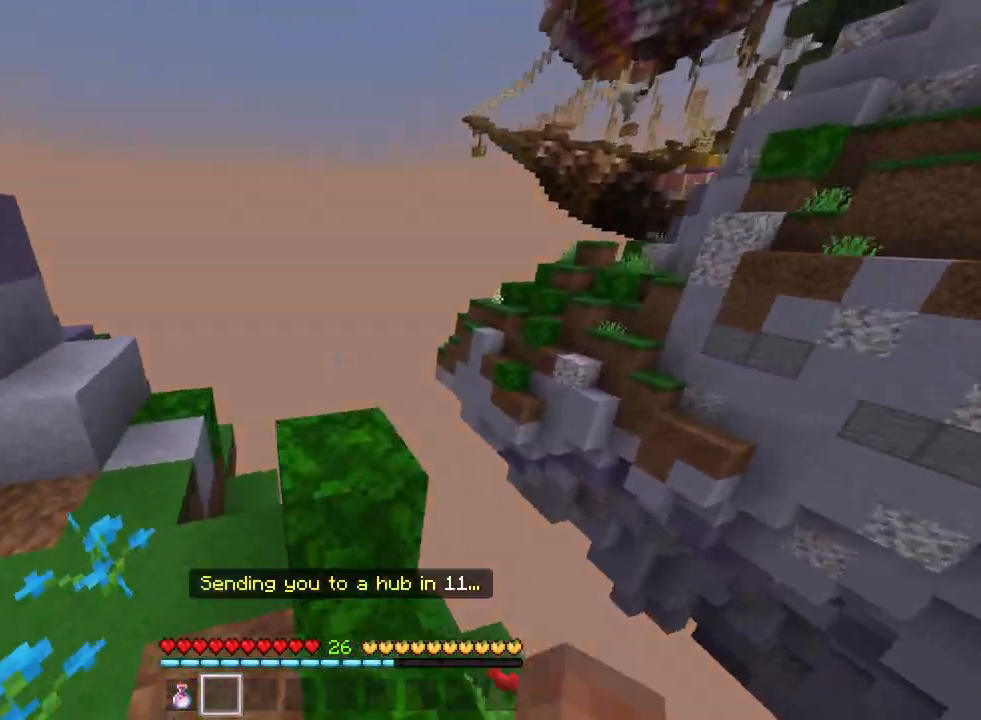
{"buttons": [], "left_stick": "up", "right_stick": "center", "events": [[50, "TRIANGLE", "down"], [83, "TRIANGLE", "up"], [83, "left_stick", "up-left"], [117, "TRIANGLE", "down"], [233, "right_stick", "center"], [333, "TRIANGLE", "up"], [367, "right_stick", "right"], [433, "R2", "up"], [433, "left_stick", "up"], [467, "right_stick", "center"]]}
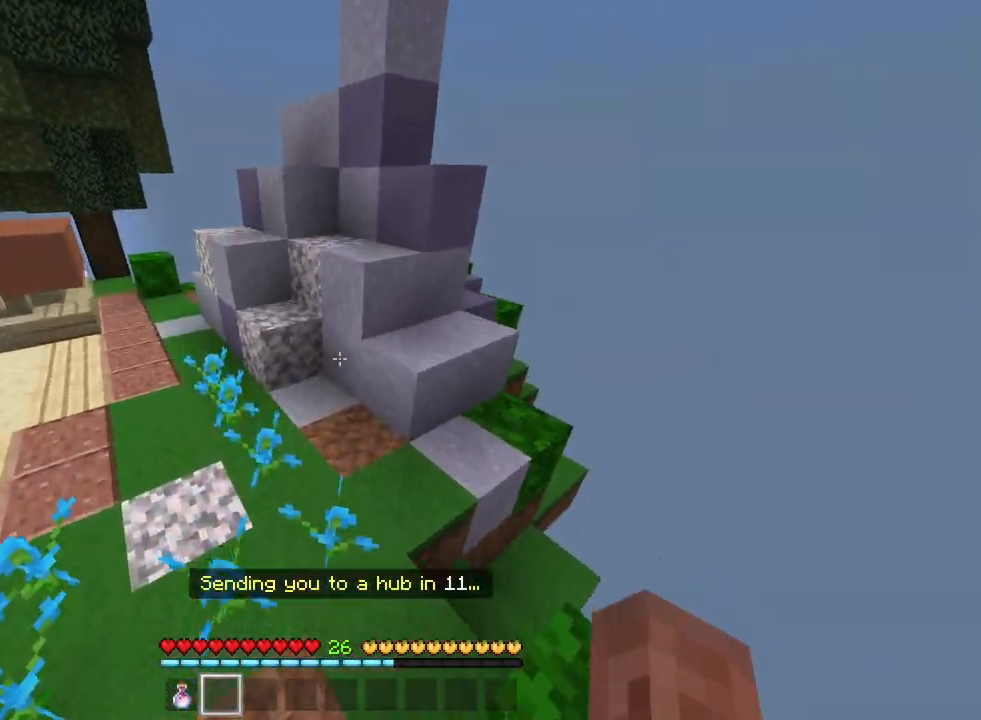
{"buttons": ["R2"], "left_stick": "up", "right_stick": "center", "events": [[150, "right_stick", "right"], [233, "right_stick", "center"], [333, "R2", "down"]]}
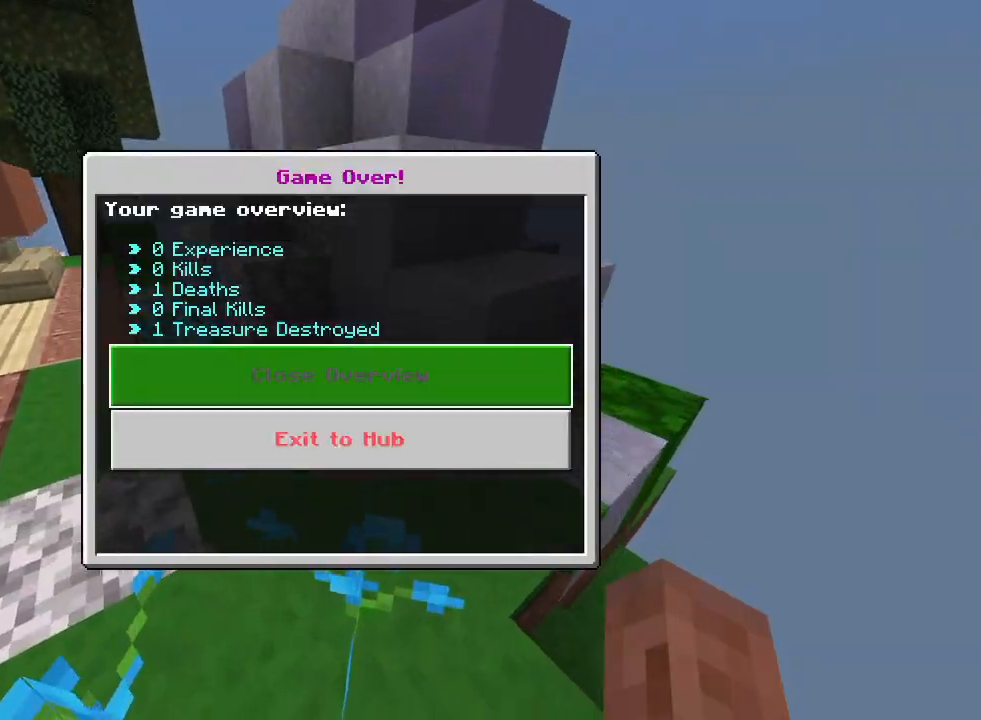
{"buttons": ["TRIANGLE", "R2"], "left_stick": "up", "right_stick": "down", "events": [[50, "R2", "up"], [117, "CIRCLE", "down"], [167, "right_stick", "up-right"], [200, "CIRCLE", "up"], [233, "right_stick", "right"], [450, "R2", "down"], [450, "right_stick", "down"], [500, "TRIANGLE", "down"]]}